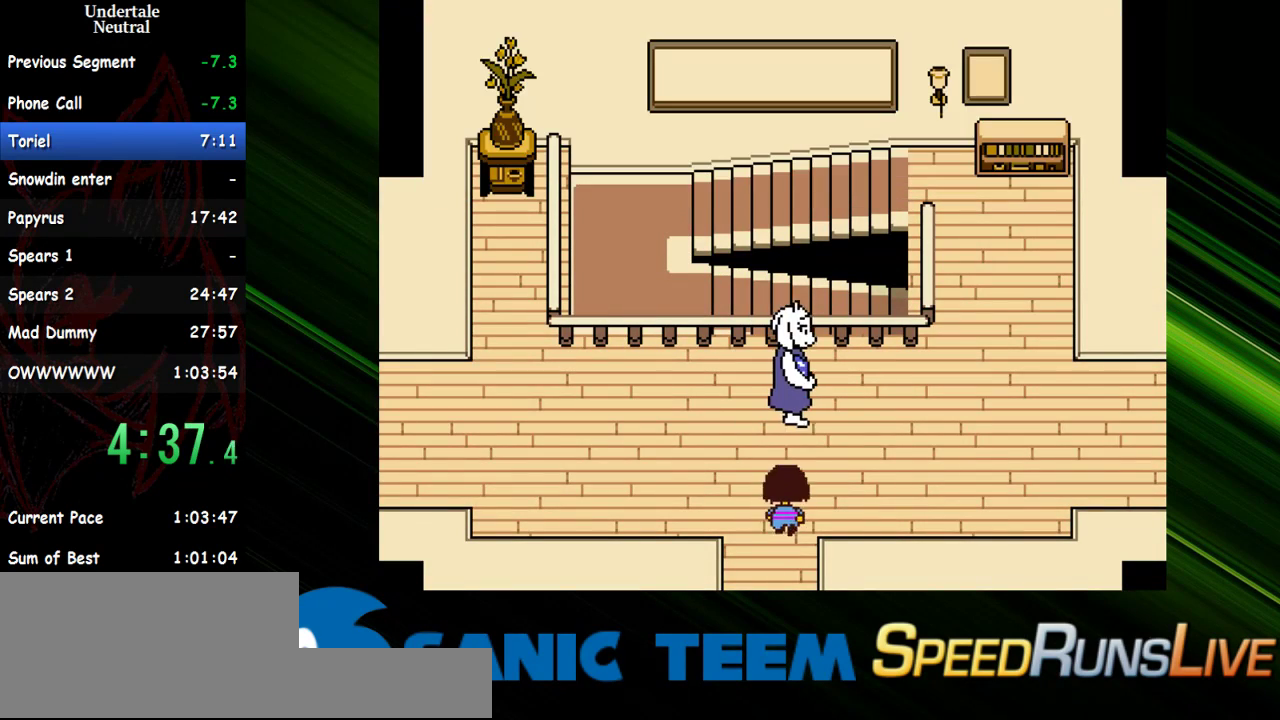
Gameplay with keyboard; each line is a JSON object with the keys held at the frame after it. "events" lists presses ("down") and releases ("up") of "c", "ctrl", "down", "escape", "left", "return", "right", "shift", "up" and "x" between this image and that frame as [ms after this image, input, new state], when the widget could be followed in between. No other keys are recorded. Mouse input is not recorded. Not read: other_keys.
{"keys": ["right", "up"], "events": [[83, "x", "up"], [133, "x", "down"], [183, "x", "up"]]}
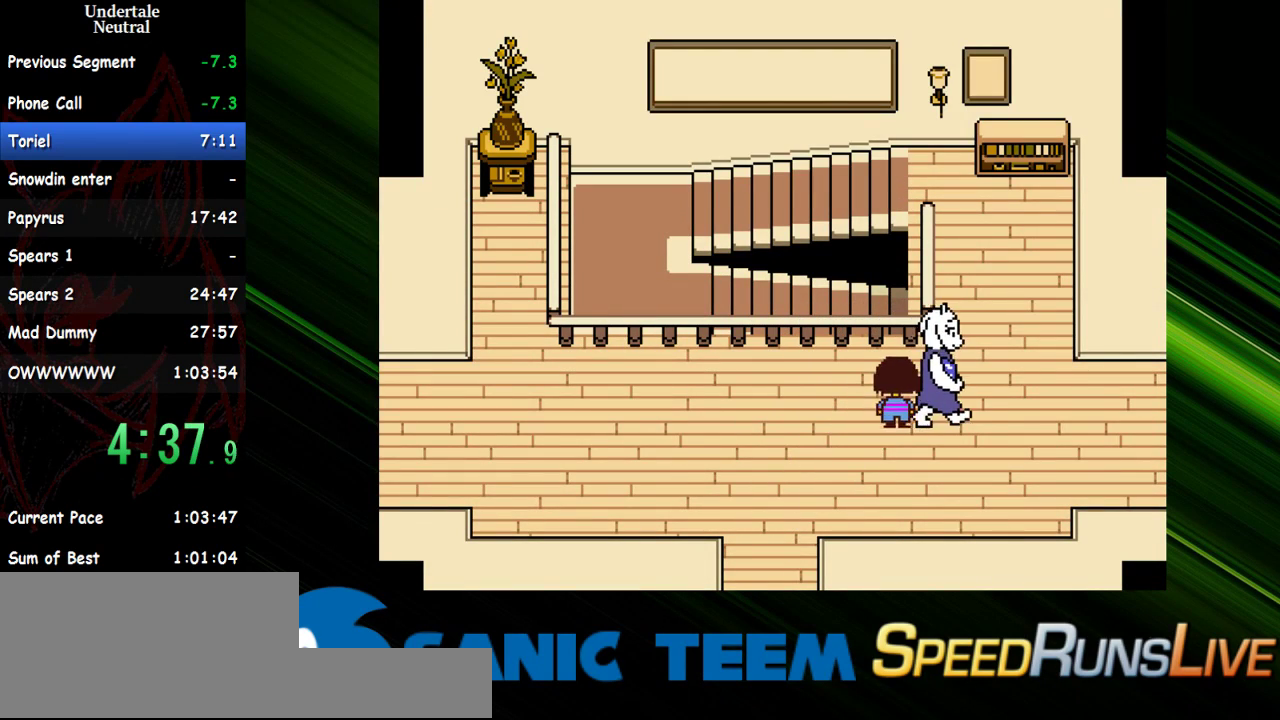
{"keys": ["right"], "events": [[100, "up", "up"]]}
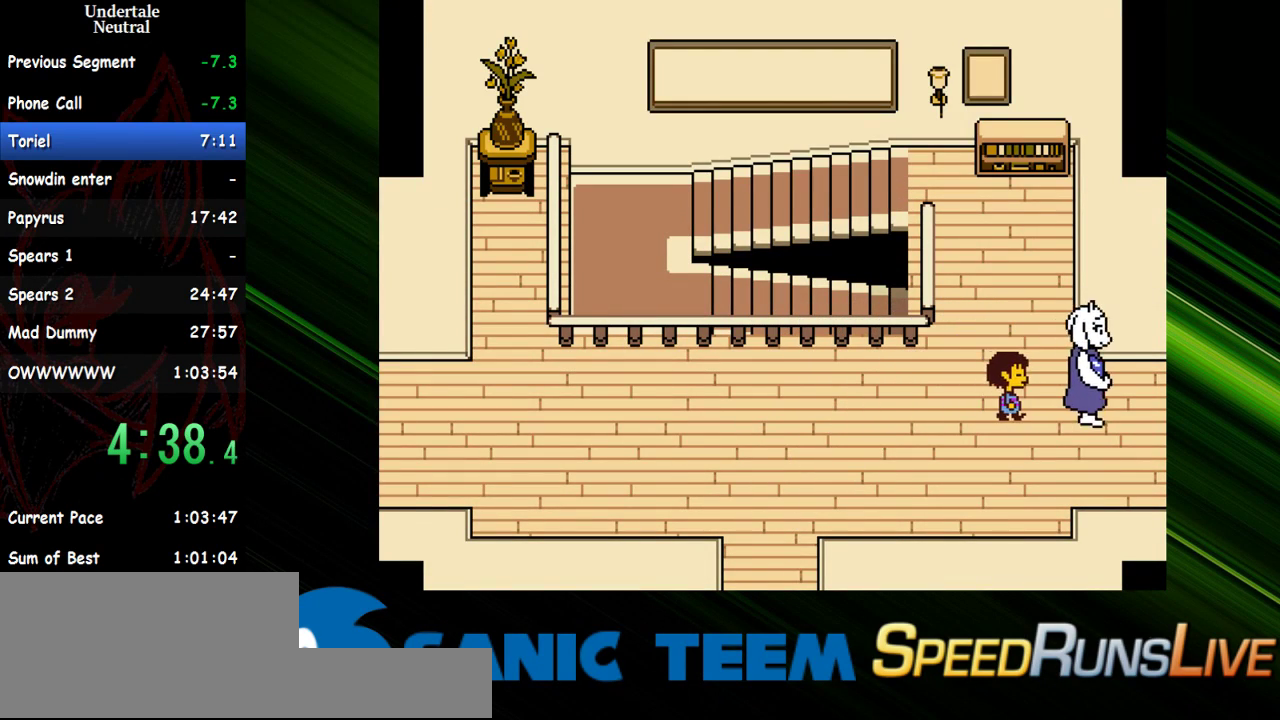
{"keys": ["right", "shift"], "events": [[350, "shift", "down"], [400, "shift", "up"], [400, "x", "down"], [450, "return", "down"], [483, "return", "up"], [483, "shift", "down"], [483, "x", "up"]]}
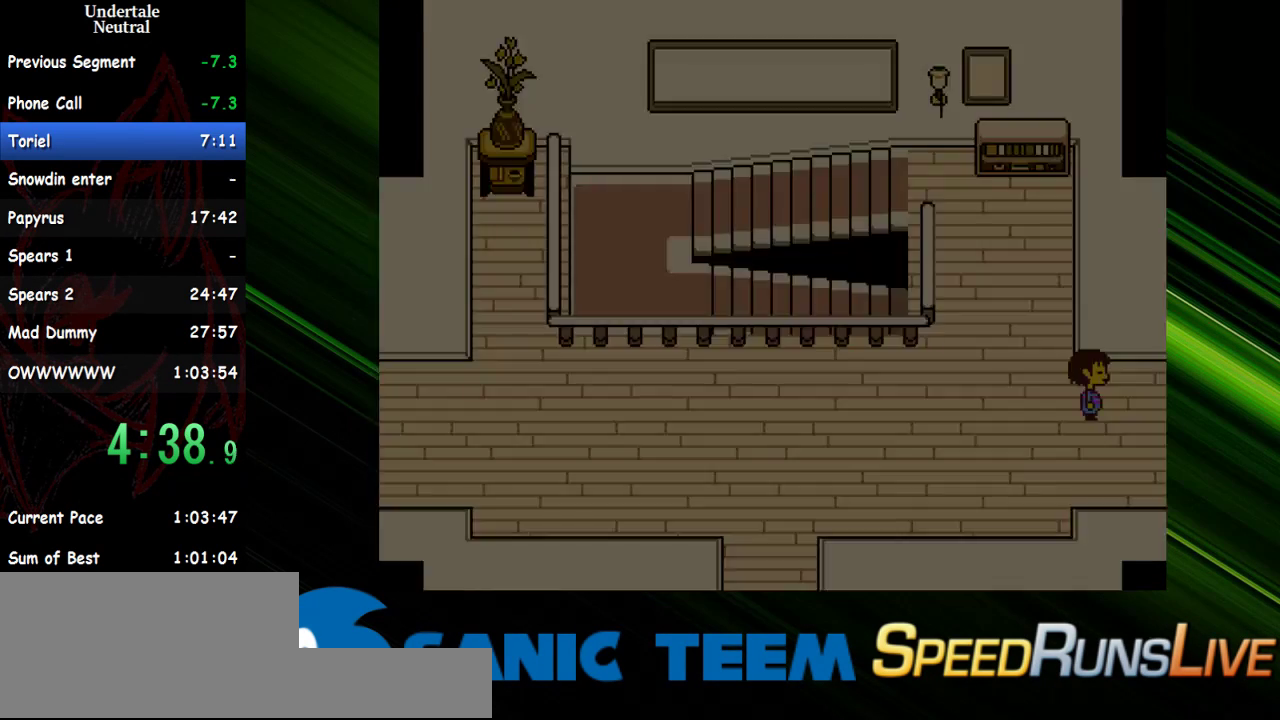
{"keys": ["right", "shift", "x"], "events": [[33, "x", "down"], [83, "return", "down"], [83, "shift", "up"], [133, "return", "up"], [133, "shift", "down"], [133, "x", "up"], [183, "shift", "up"], [217, "x", "down"], [267, "shift", "down"], [267, "x", "up"], [317, "shift", "up"], [367, "x", "down"], [417, "return", "down"], [417, "x", "up"], [450, "return", "up"], [450, "shift", "down"], [500, "x", "down"]]}
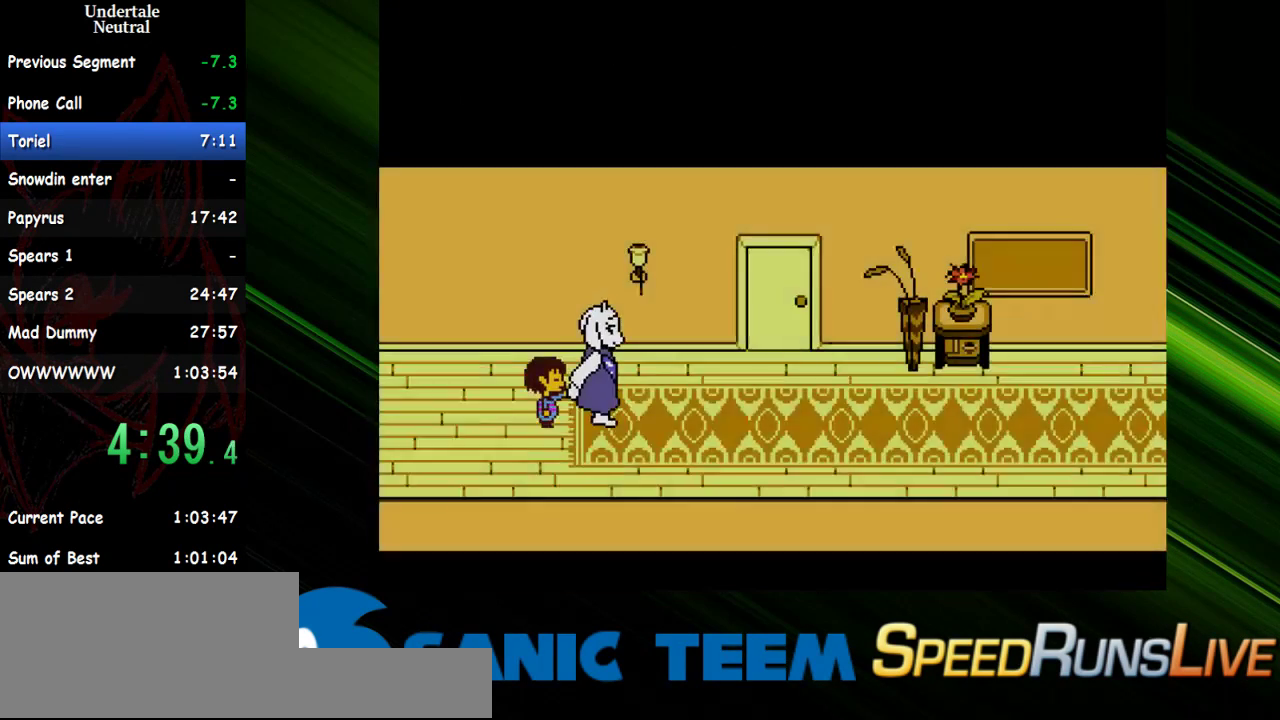
{"keys": [], "events": [[50, "return", "down"], [50, "shift", "up"], [100, "return", "up"], [100, "x", "up"], [467, "right", "up"]]}
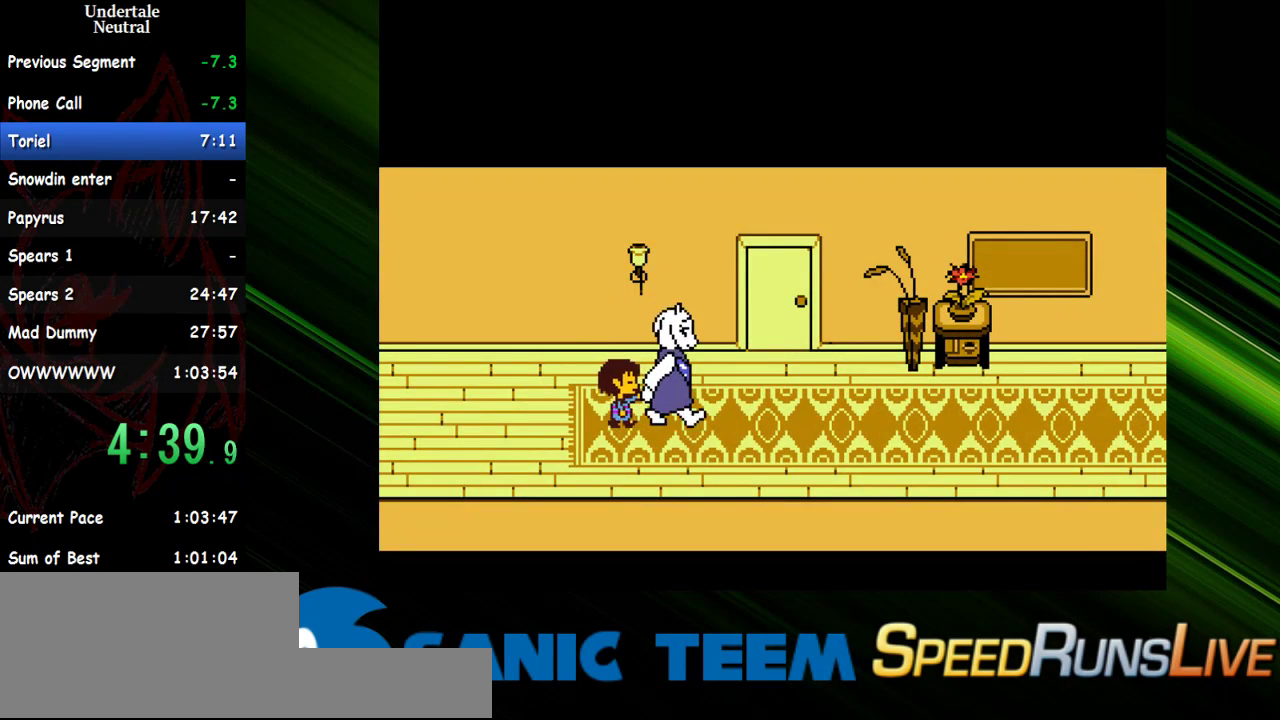
{"keys": [], "events": [[250, "x", "down"], [300, "shift", "down"], [350, "shift", "up"], [350, "x", "up"], [400, "return", "down"], [433, "return", "up"], [433, "shift", "down"], [433, "x", "down"], [483, "shift", "up"], [483, "x", "up"]]}
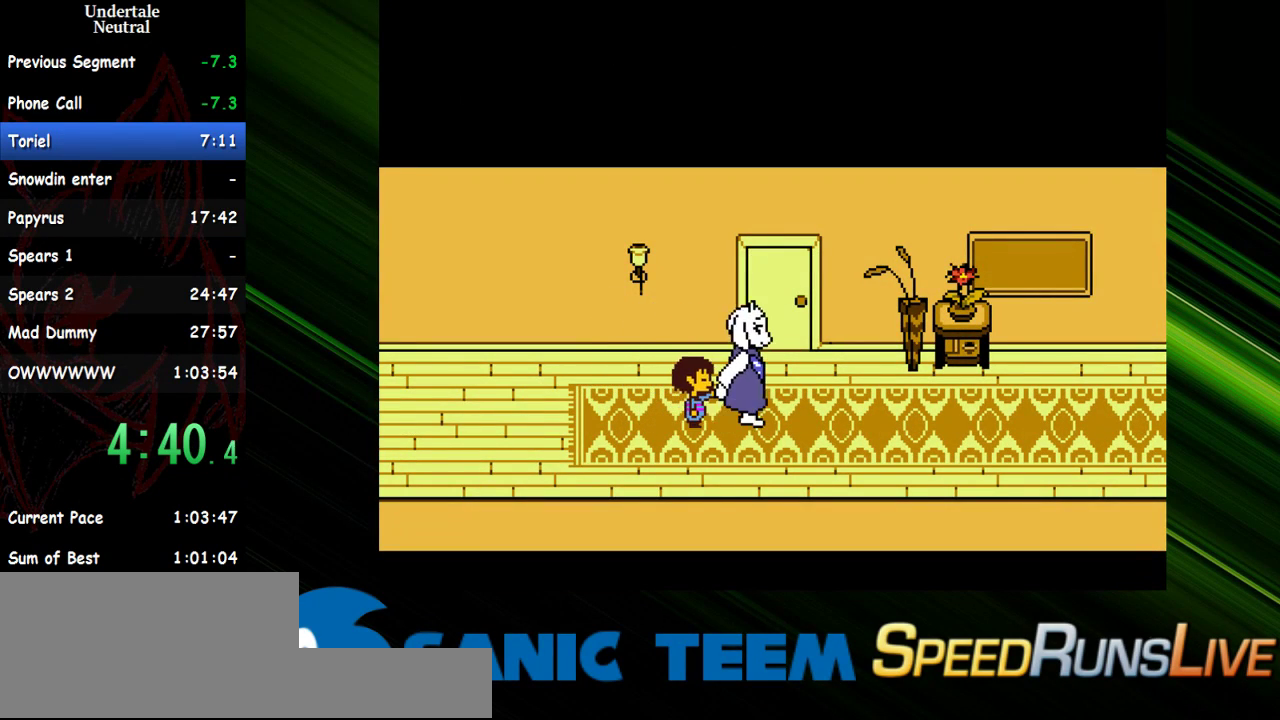
{"keys": ["x"], "events": [[83, "shift", "down"], [83, "x", "down"], [133, "return", "down"], [133, "shift", "up"], [133, "x", "up"], [183, "return", "up"], [183, "shift", "down"], [217, "shift", "up"], [217, "x", "down"], [267, "shift", "down"], [267, "x", "up"], [367, "return", "down"], [367, "shift", "up"], [367, "x", "down"], [417, "return", "up"], [417, "shift", "down"], [417, "x", "up"], [450, "return", "down"], [450, "shift", "up"], [500, "return", "up"], [500, "x", "down"]]}
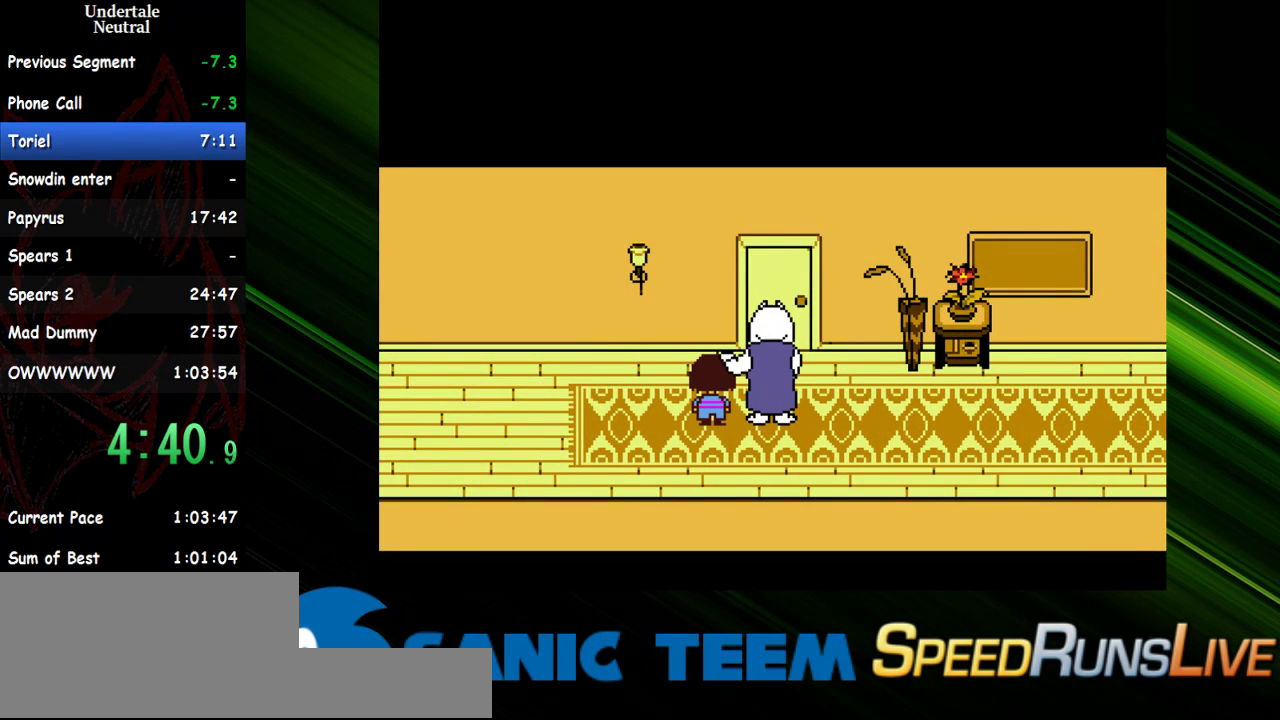
{"keys": ["right", "up"], "events": [[50, "x", "up"], [433, "right", "down"], [467, "up", "down"]]}
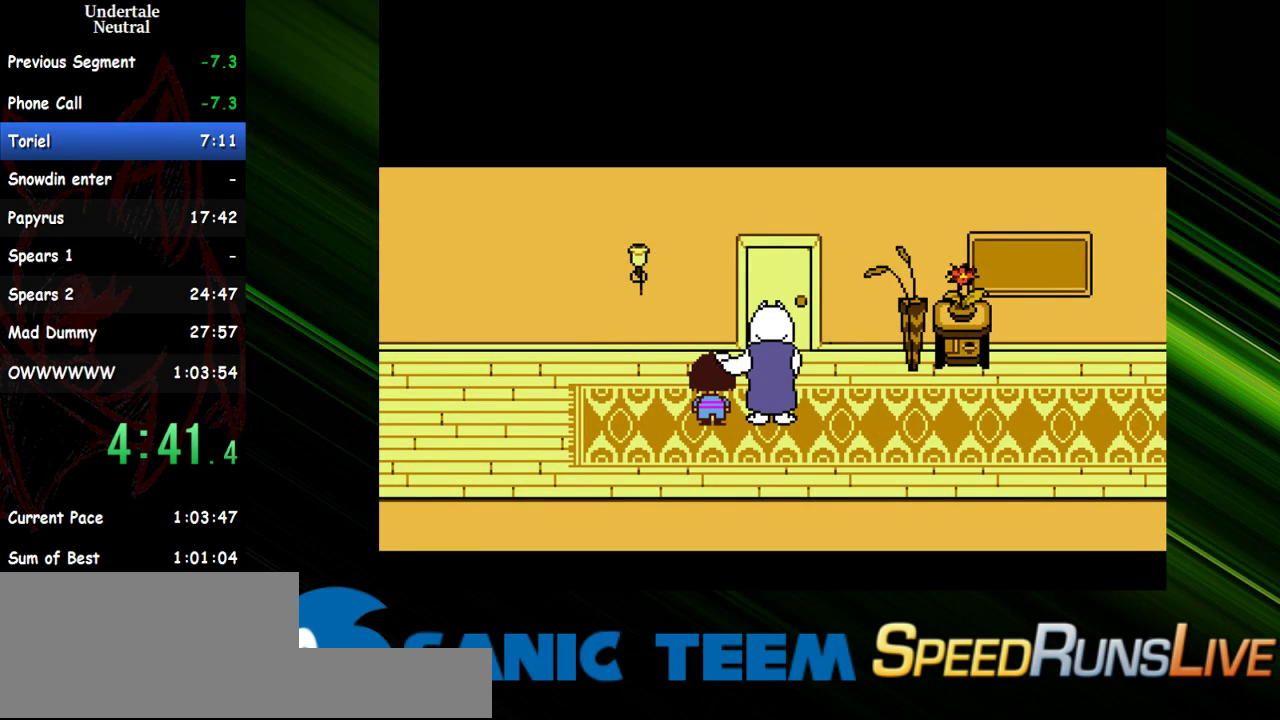
{"keys": ["right", "up", "x"], "events": [[300, "x", "down"], [400, "x", "up"], [483, "x", "down"]]}
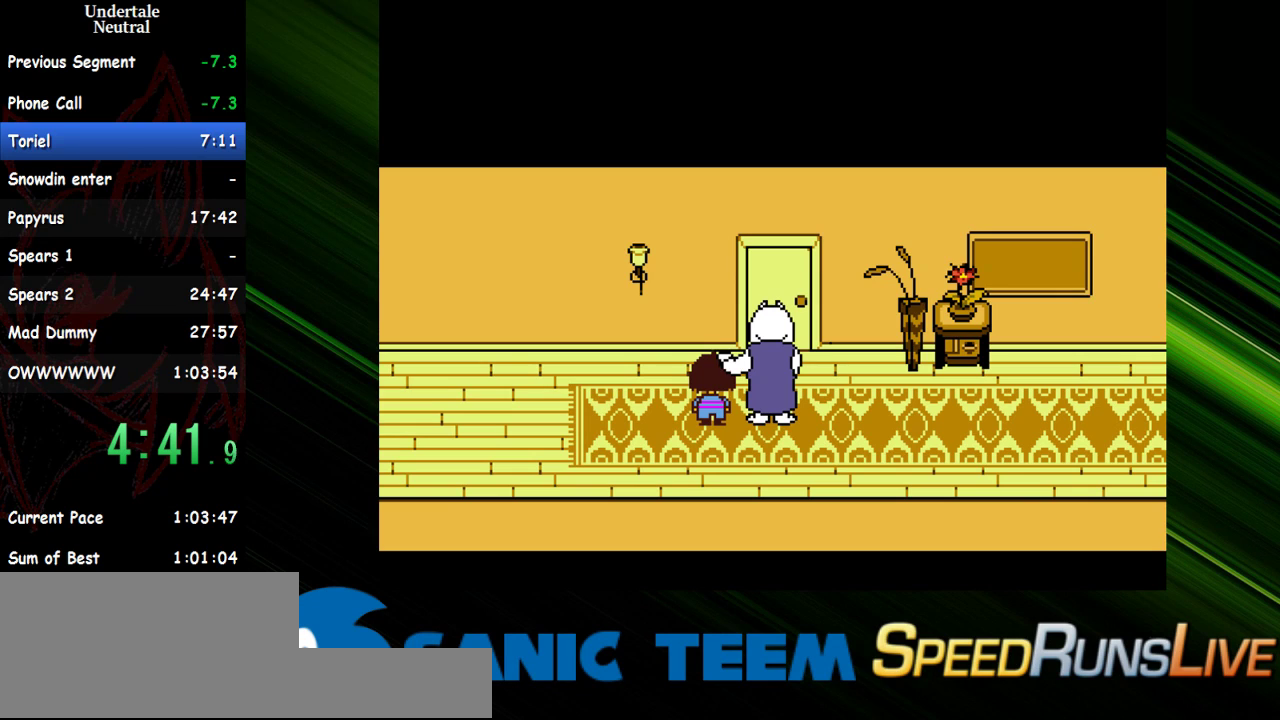
{"keys": ["right", "up"], "events": [[33, "x", "up"], [133, "x", "down"], [217, "x", "up"], [267, "x", "down"], [367, "x", "up"], [417, "x", "down"], [500, "x", "up"]]}
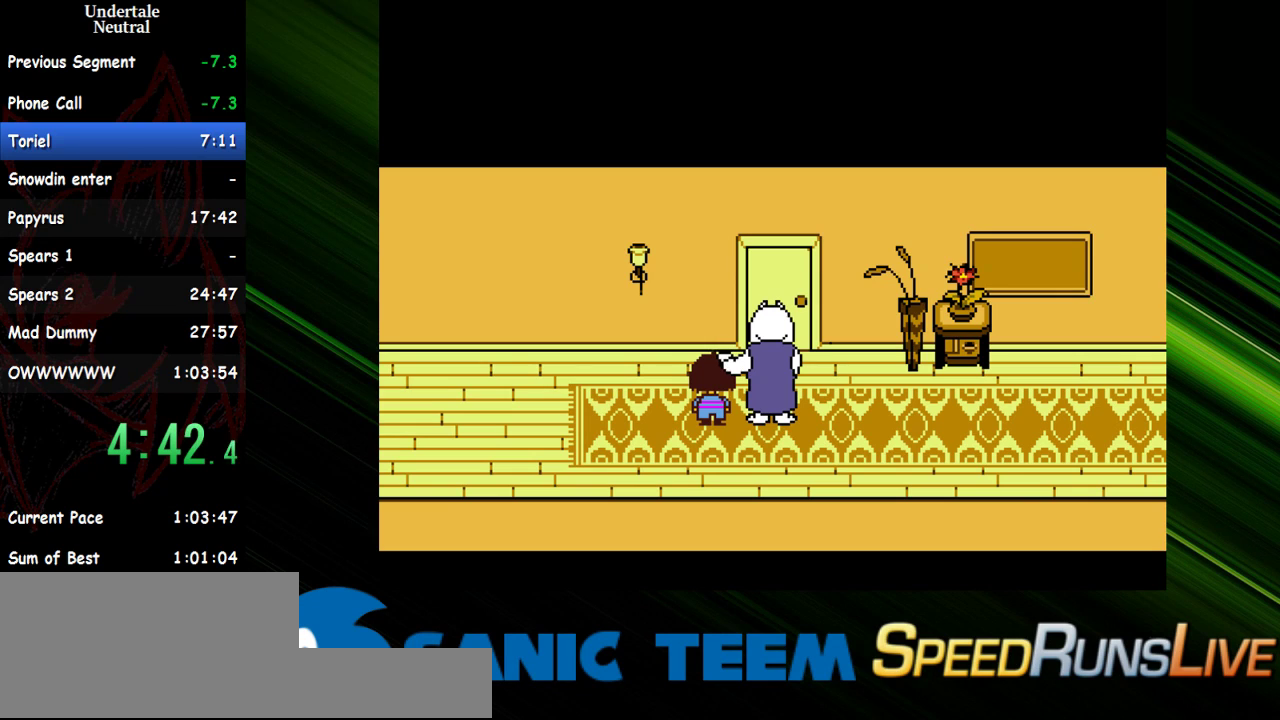
{"keys": ["right", "up"], "events": [[100, "x", "down"], [150, "x", "up"], [233, "x", "down"], [333, "x", "up"], [433, "x", "down"], [467, "x", "up"]]}
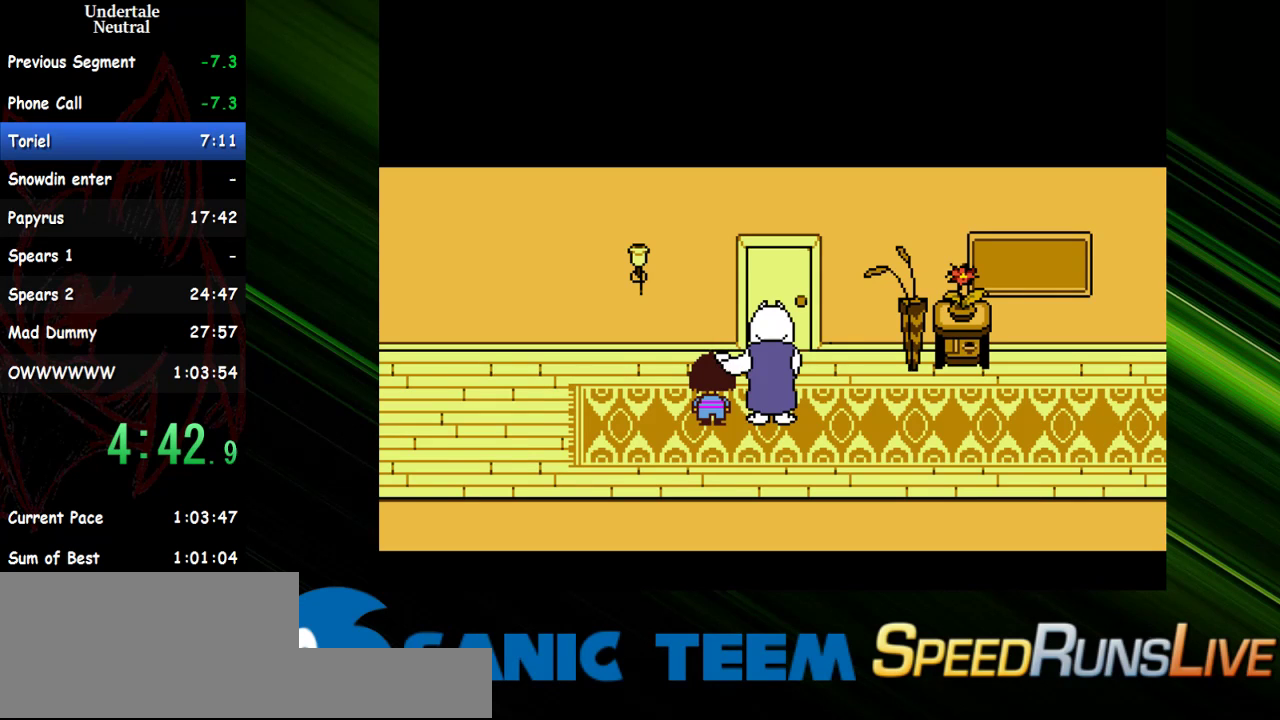
{"keys": ["right", "up", "x"], "events": [[67, "x", "down"], [117, "x", "up"], [200, "x", "down"], [300, "x", "up"], [400, "x", "down"], [450, "x", "up"], [483, "x", "down"]]}
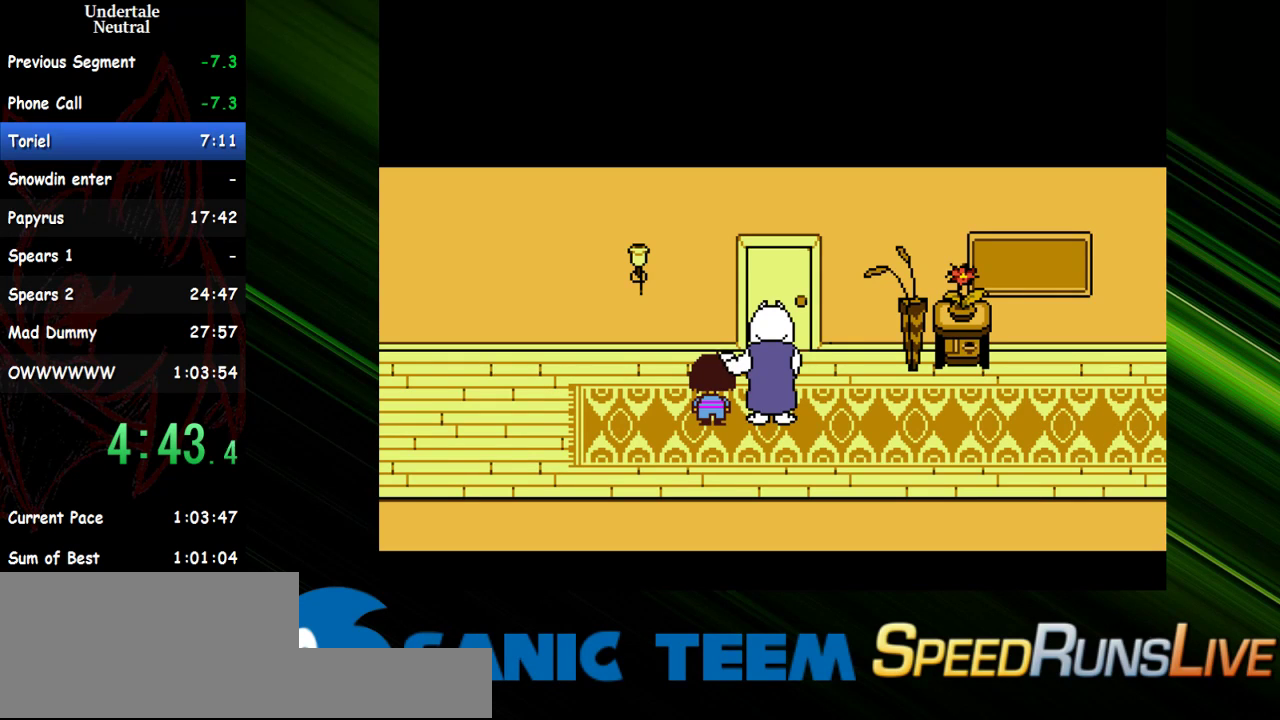
{"keys": ["right", "up", "x"], "events": [[83, "x", "up"], [183, "x", "down"], [217, "x", "up"], [317, "x", "down"], [367, "x", "up"], [450, "x", "down"]]}
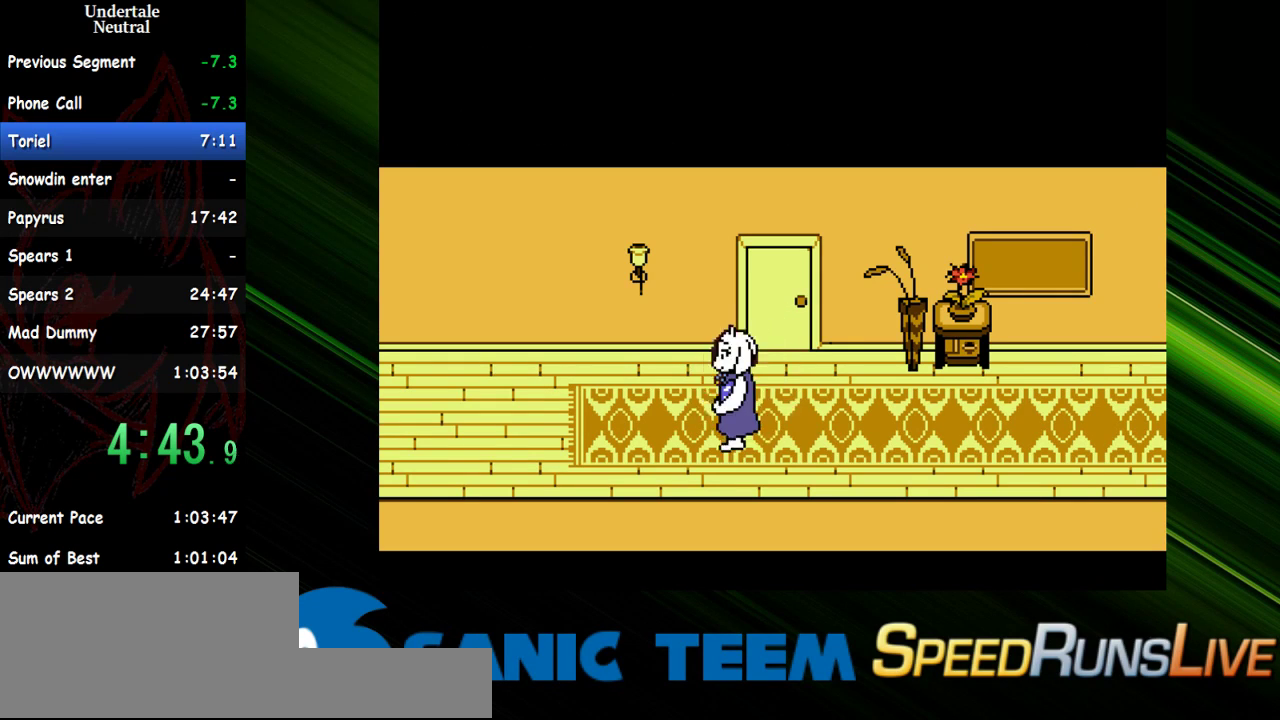
{"keys": ["left", "up"], "events": [[50, "x", "up"], [100, "x", "down"], [200, "x", "up"], [233, "right", "up"], [433, "left", "down"]]}
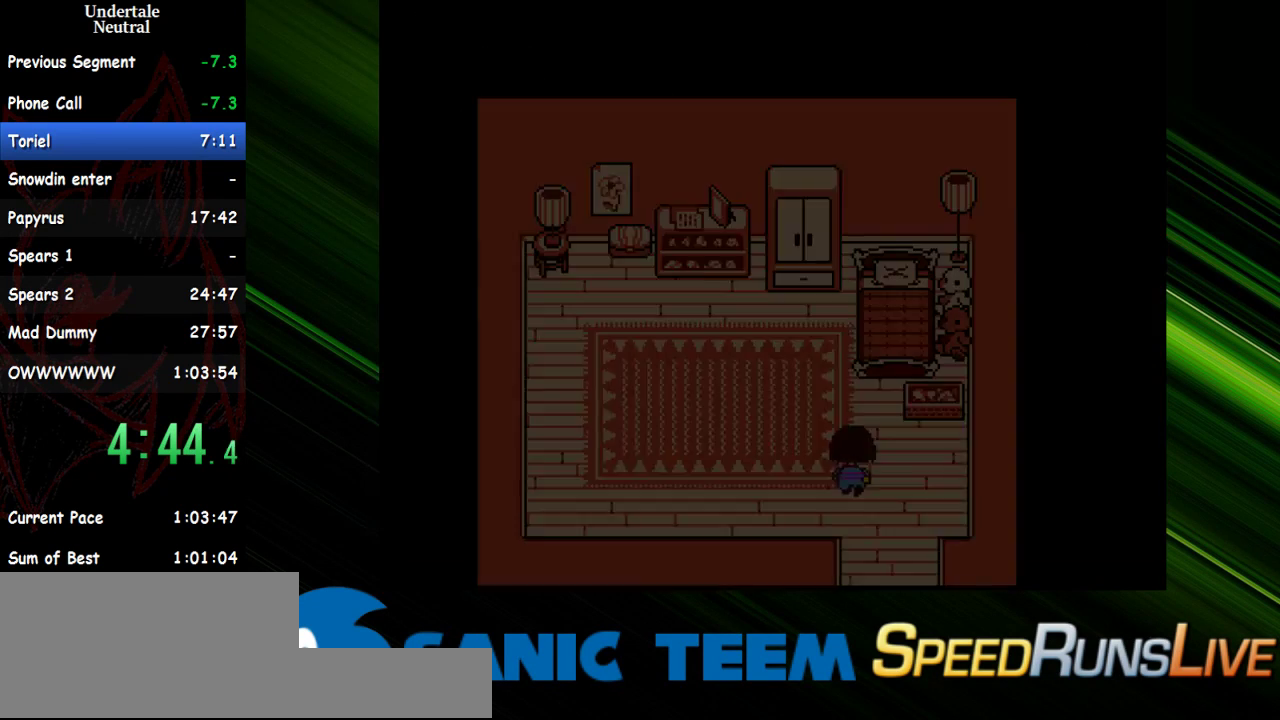
{"keys": ["up"], "events": [[300, "left", "up"]]}
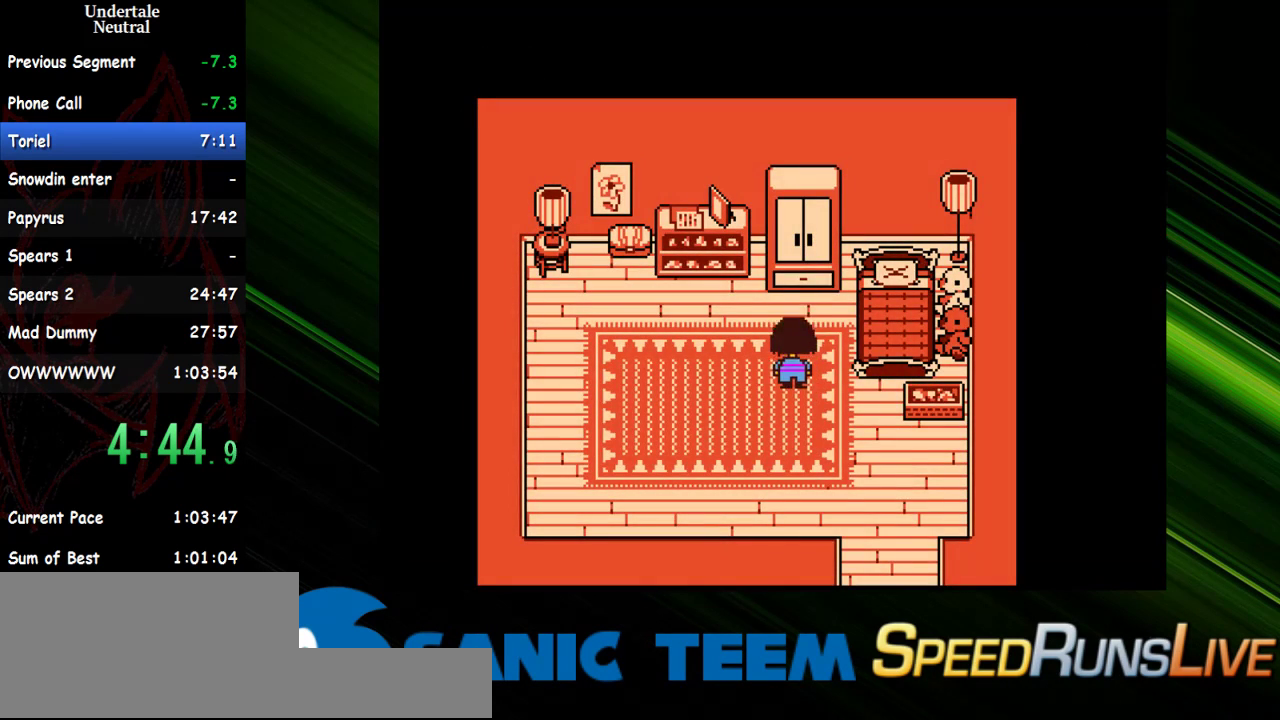
{"keys": [], "events": [[83, "right", "down"], [217, "up", "up"], [267, "x", "down"], [317, "x", "up"], [417, "x", "down"], [500, "right", "up"], [500, "x", "up"]]}
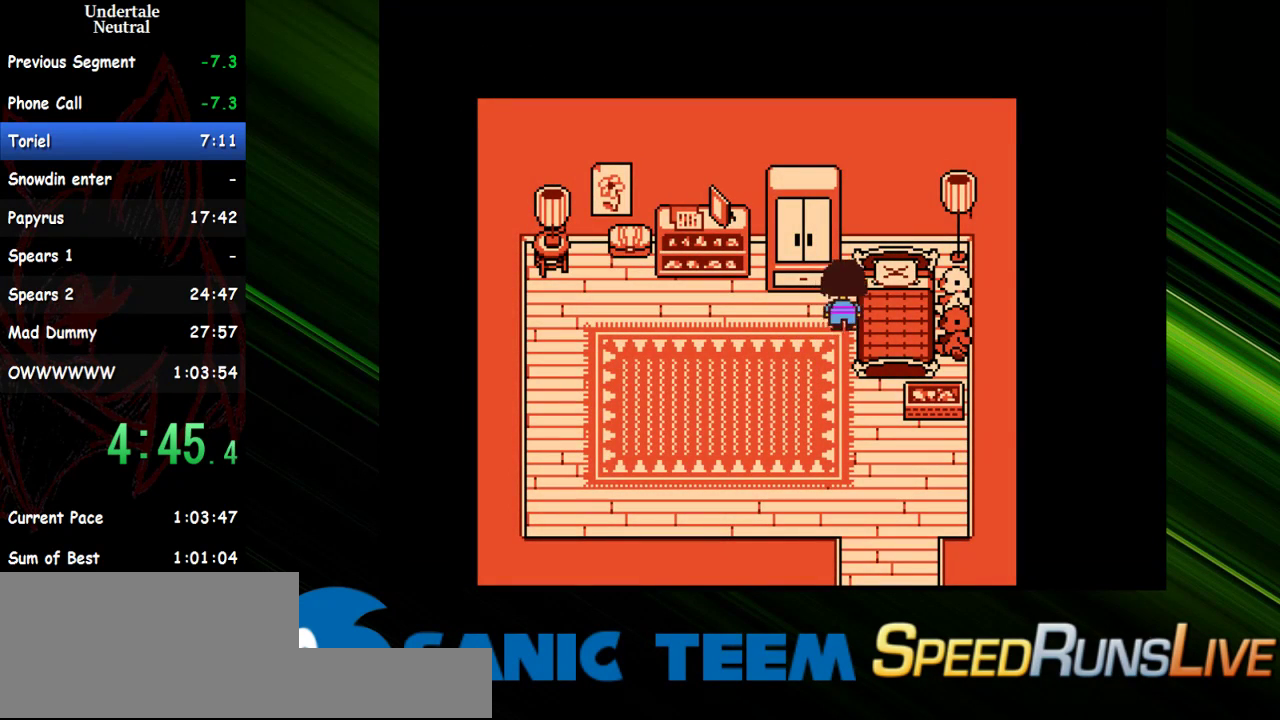
{"keys": [], "events": [[50, "x", "down"], [150, "x", "up"]]}
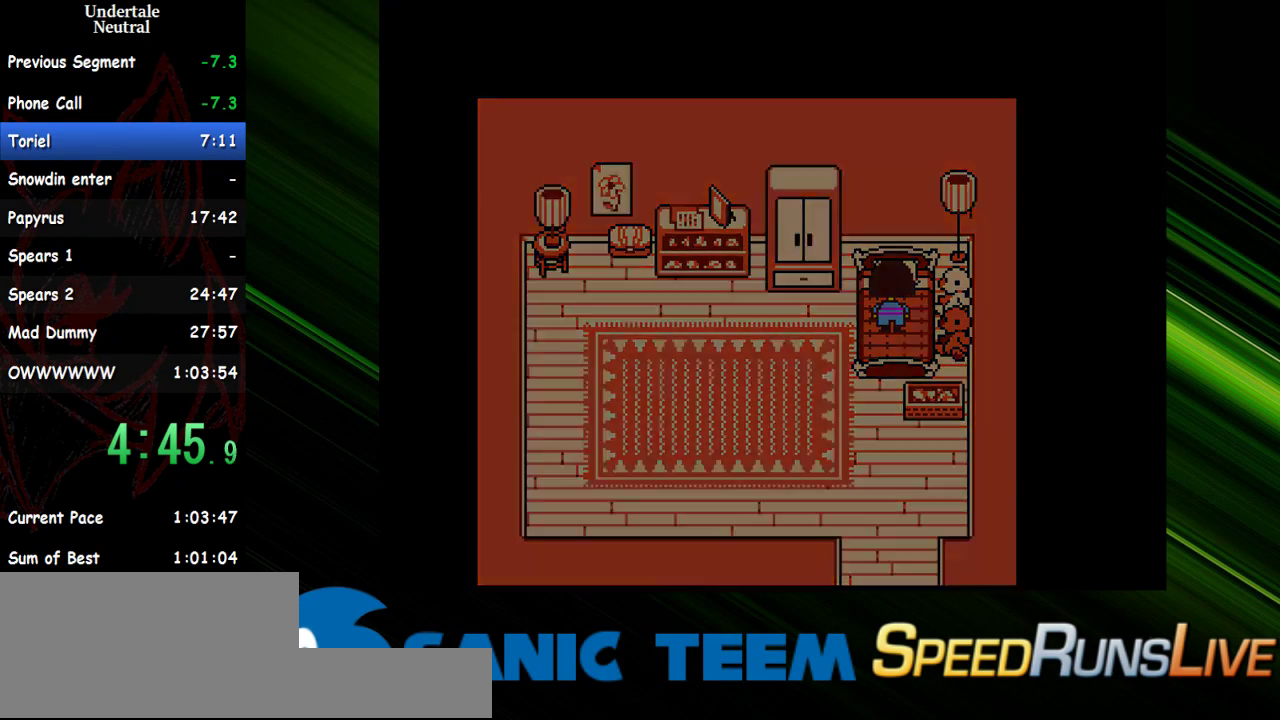
{"keys": [], "events": []}
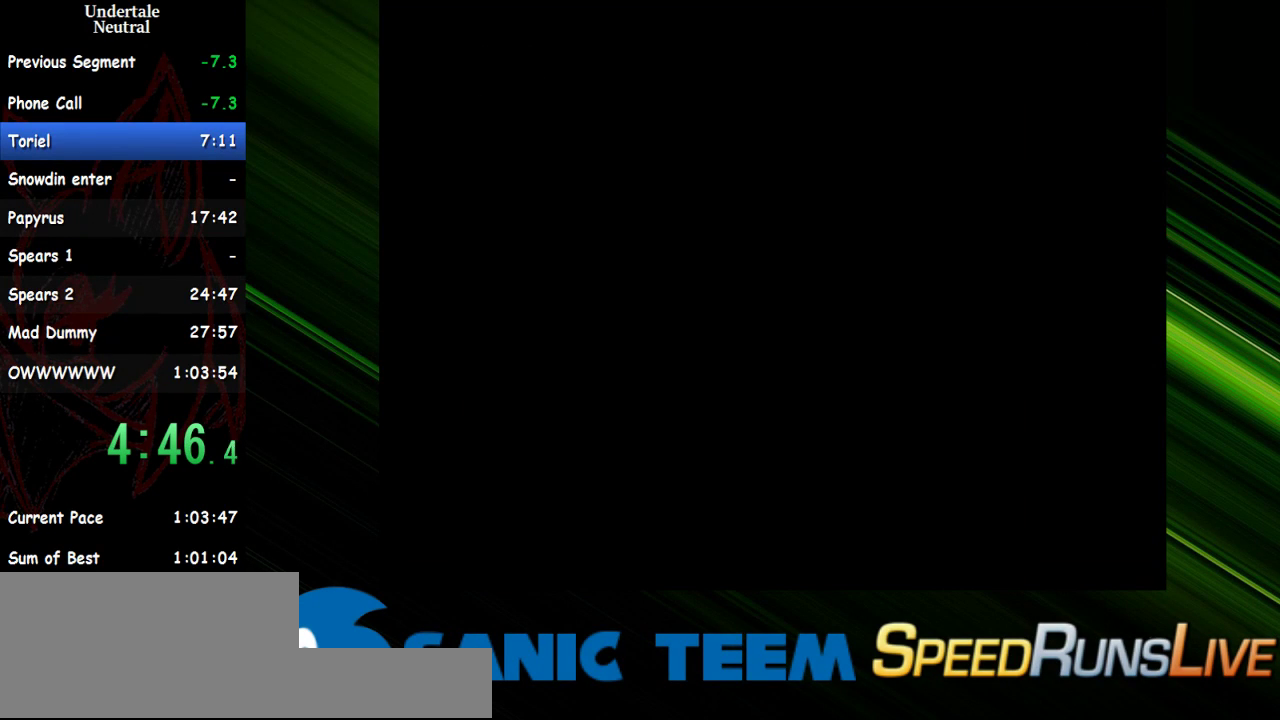
{"keys": [], "events": []}
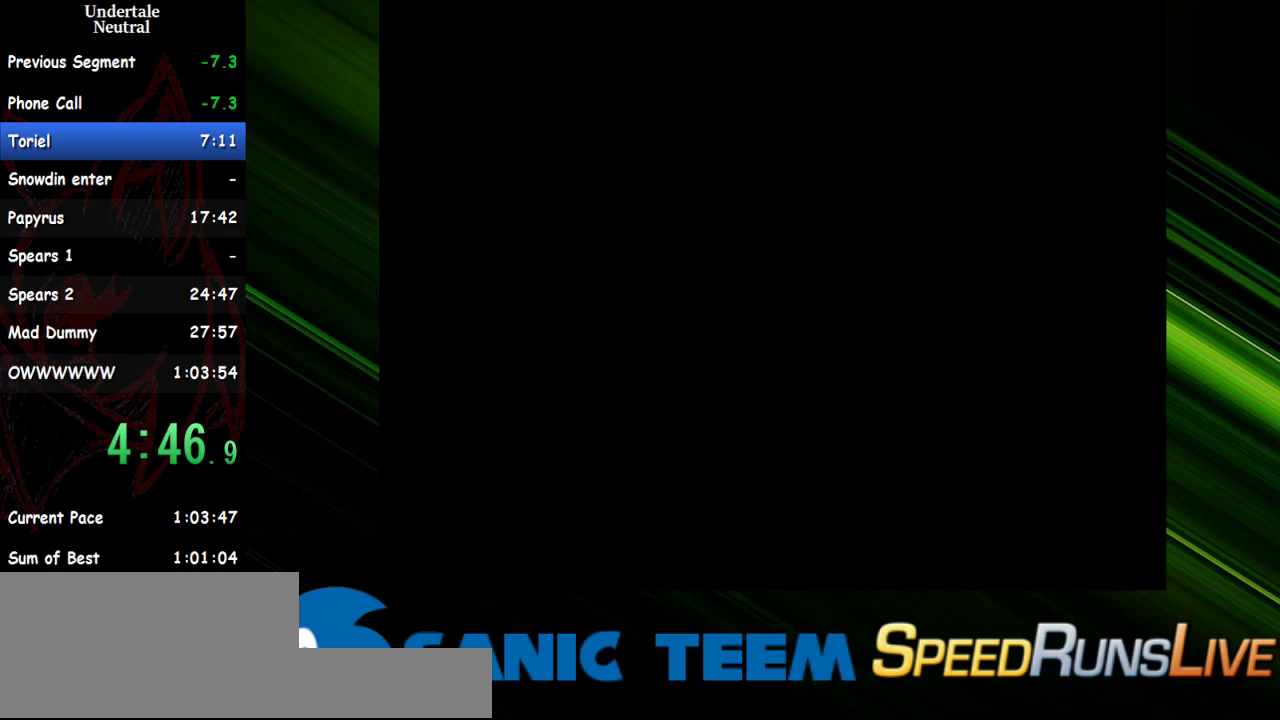
{"keys": [], "events": []}
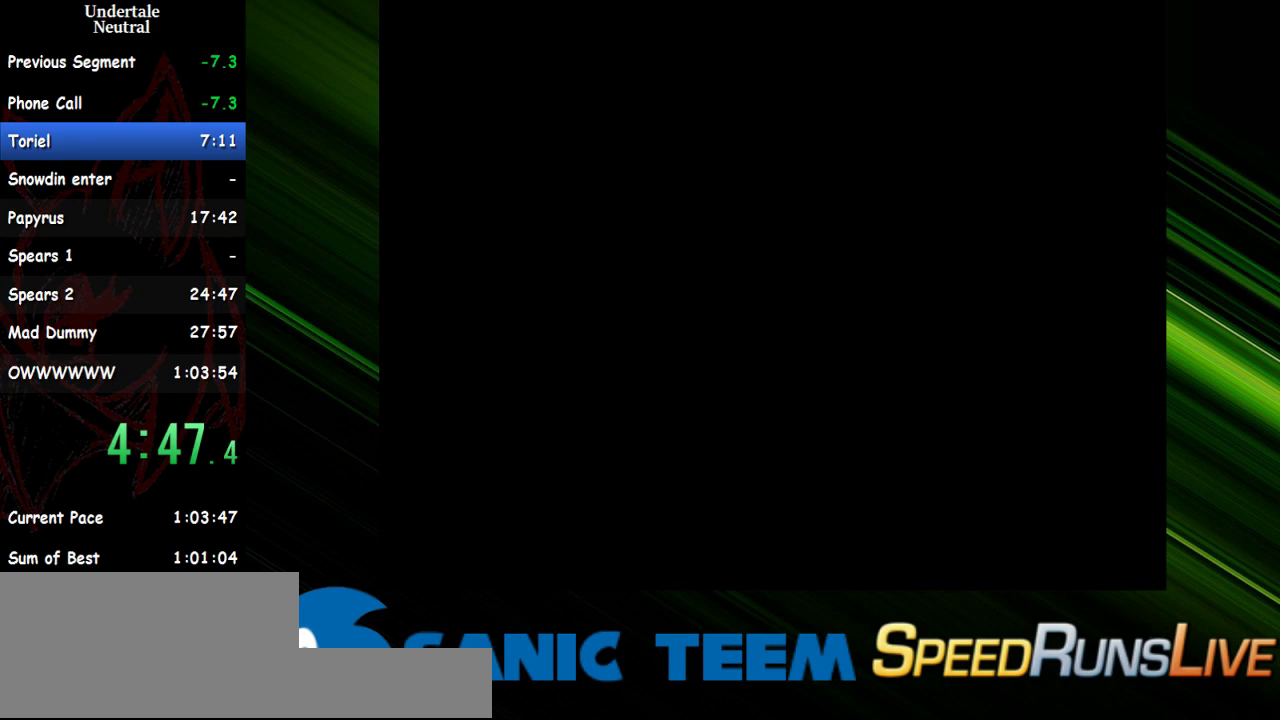
{"keys": [], "events": []}
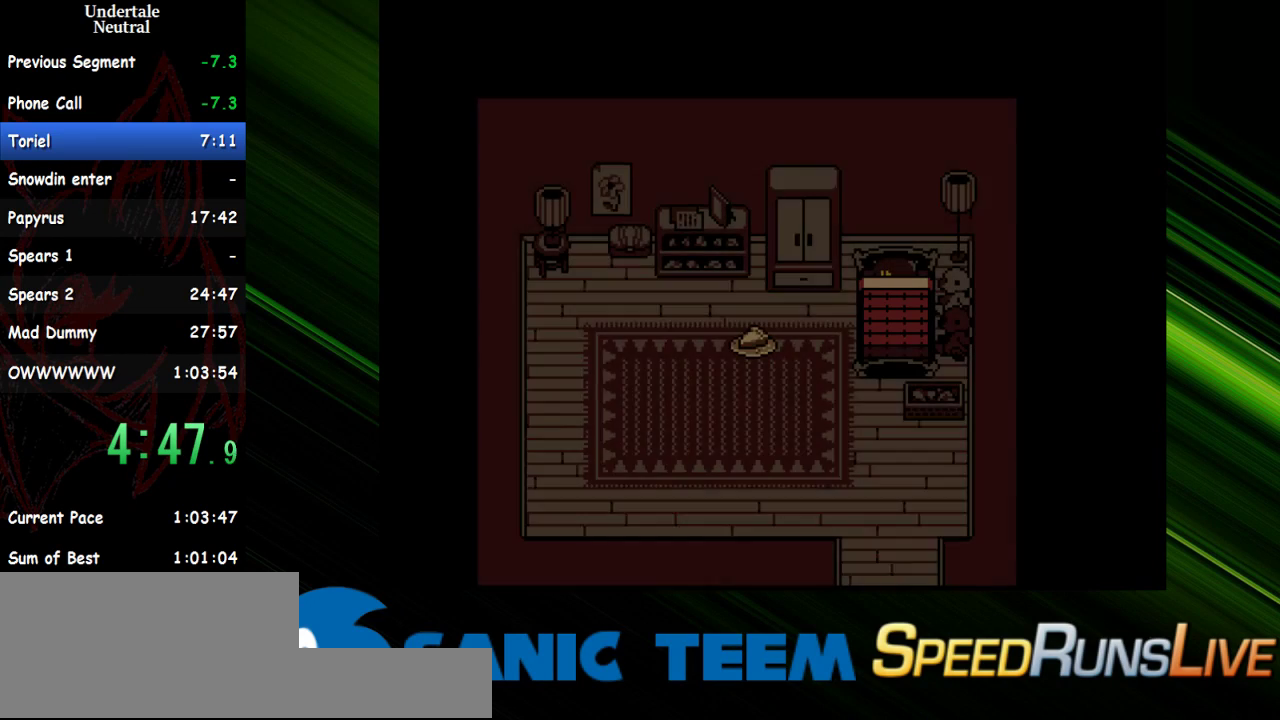
{"keys": [], "events": []}
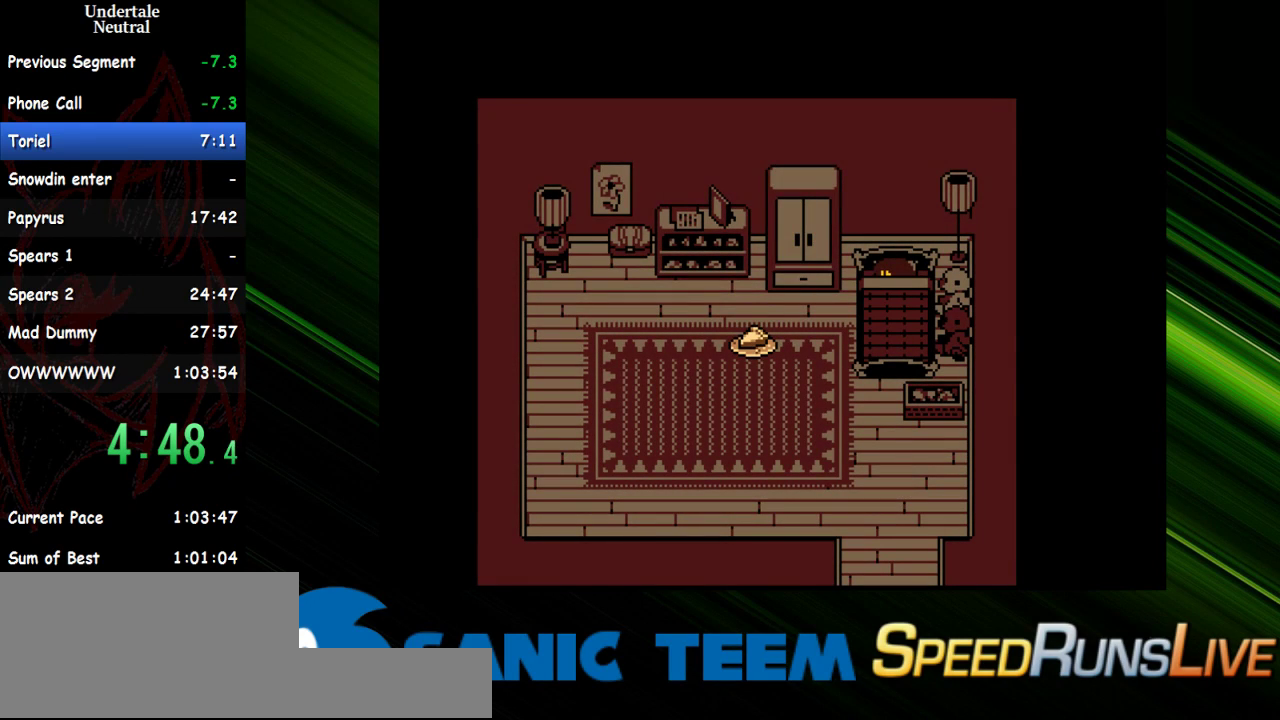
{"keys": [], "events": []}
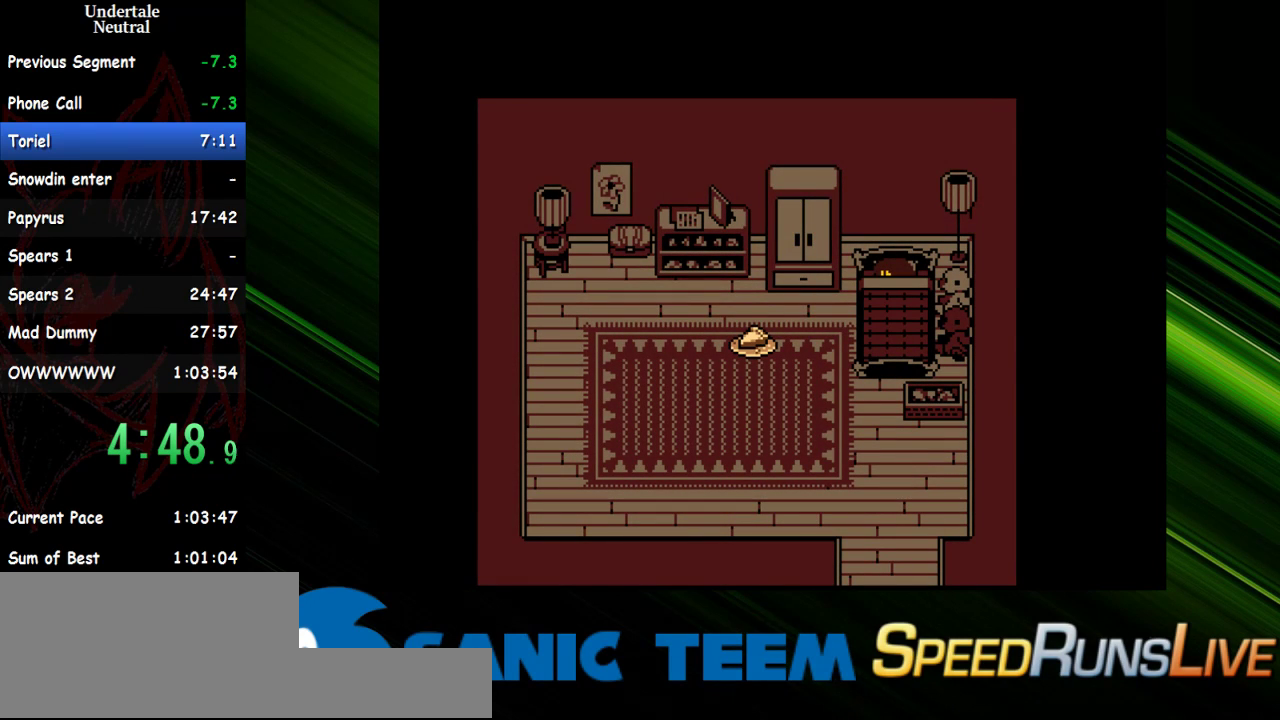
{"keys": ["left"], "events": [[200, "left", "down"]]}
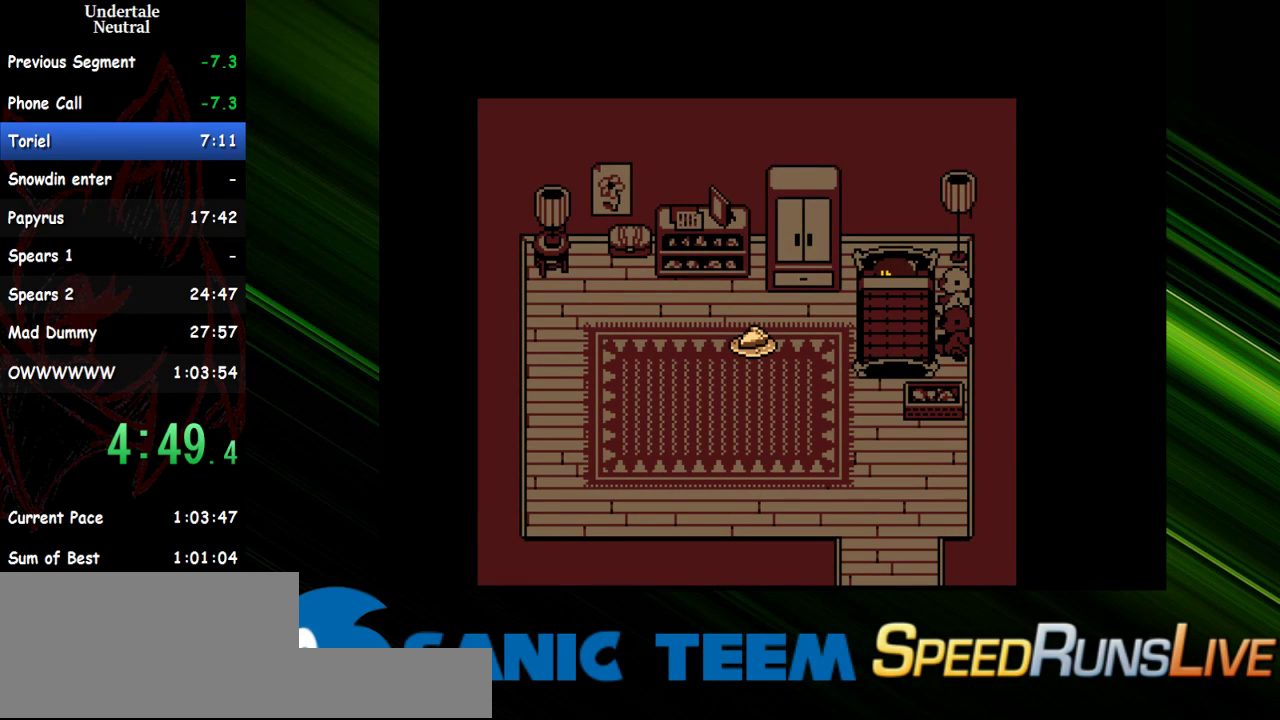
{"keys": ["left"], "events": []}
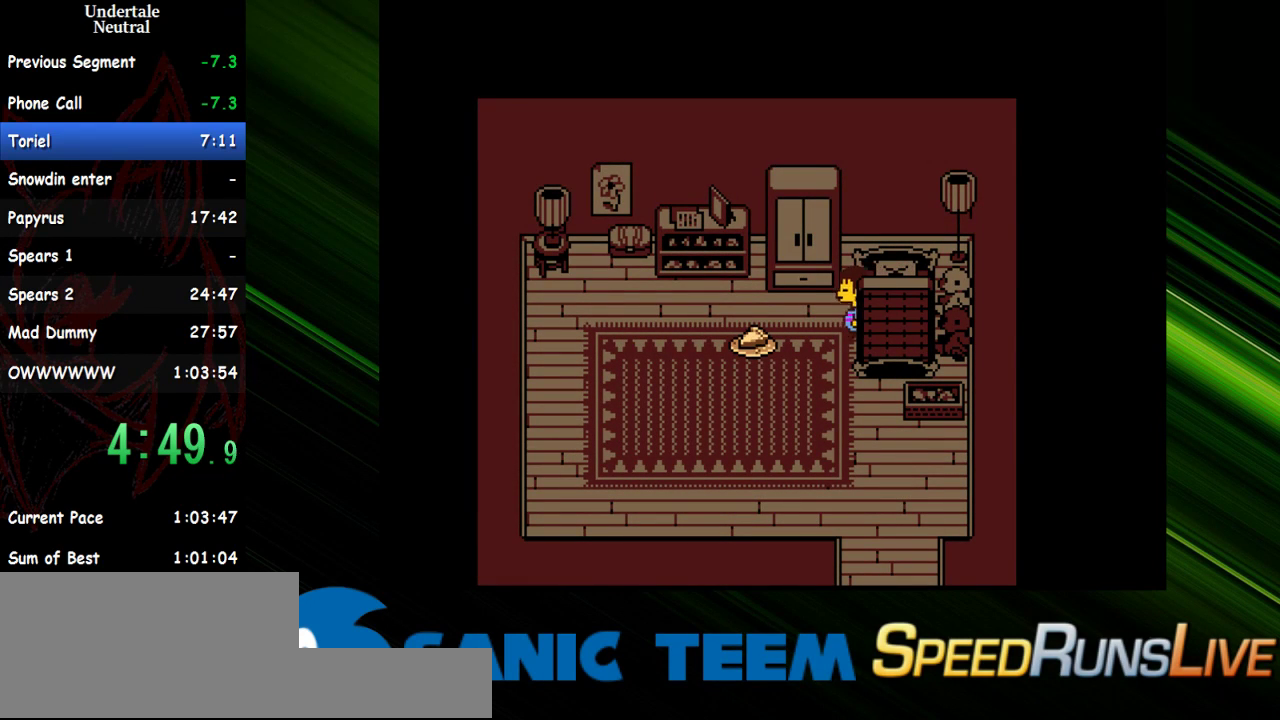
{"keys": ["left"], "events": [[150, "x", "down"], [283, "x", "up"], [333, "x", "down"], [433, "x", "up"]]}
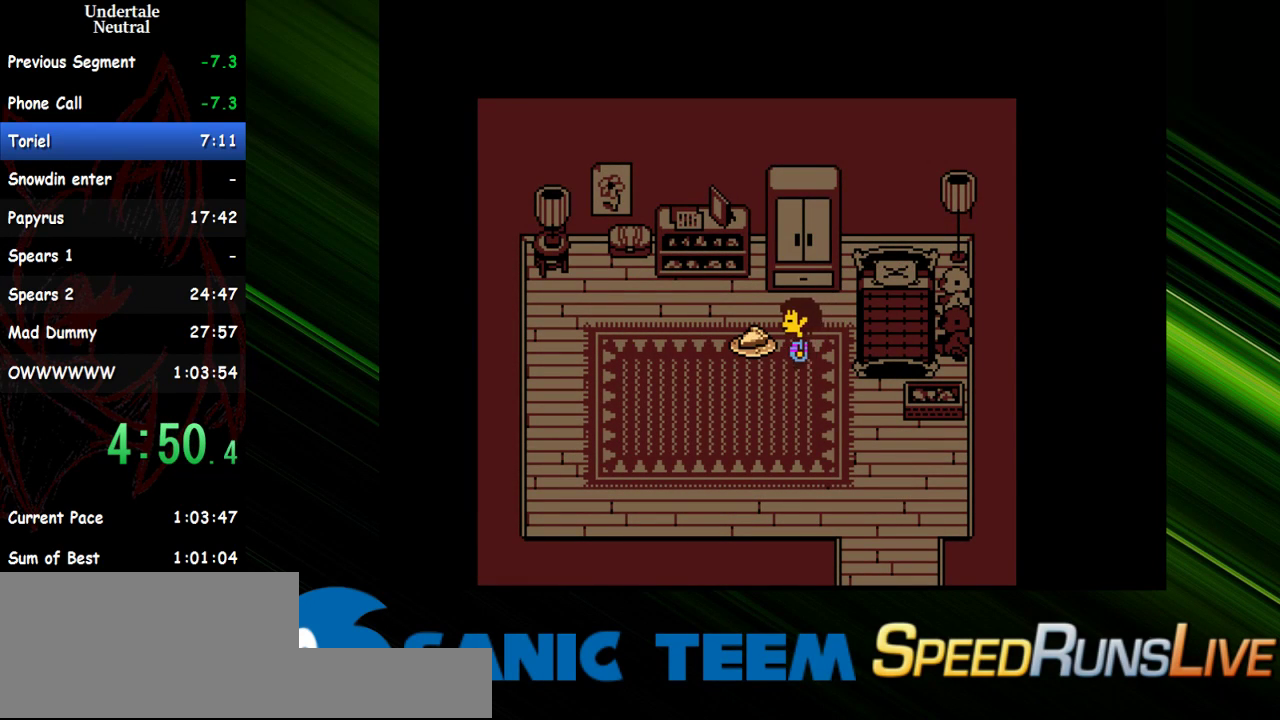
{"keys": ["down", "right"], "events": [[117, "x", "down"], [250, "down", "down"], [250, "left", "up"], [300, "x", "up"], [350, "right", "down"]]}
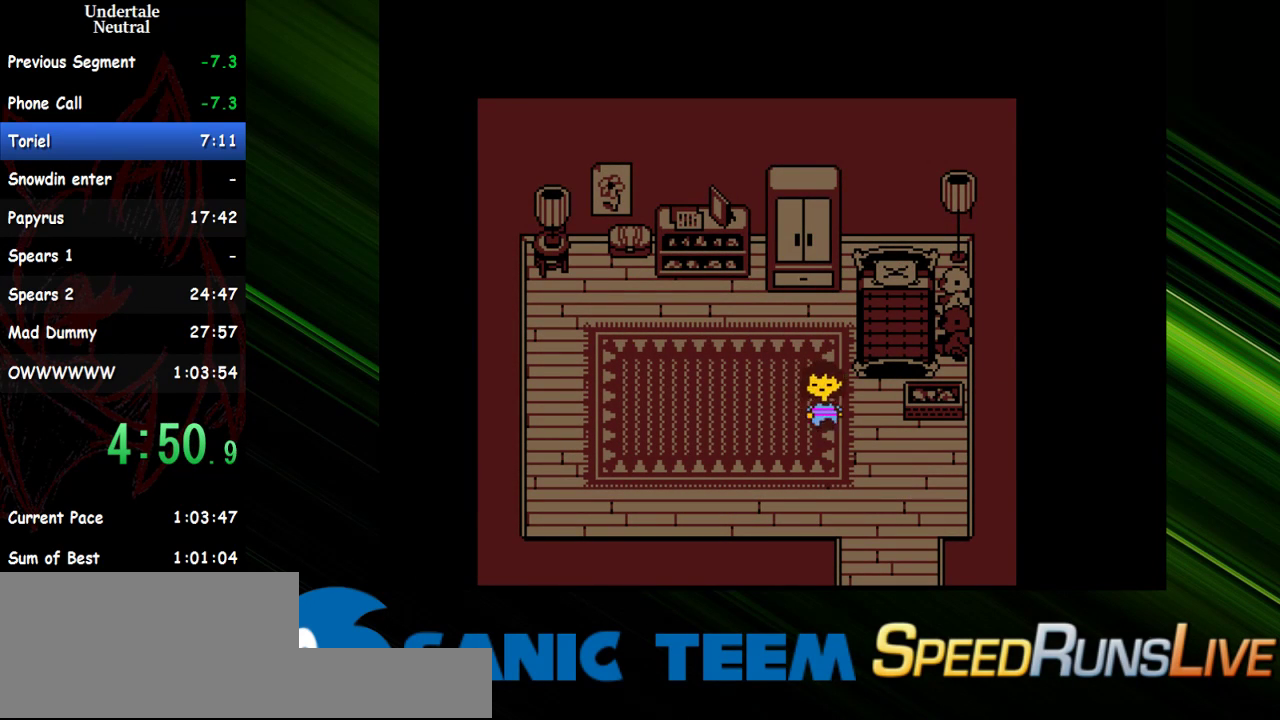
{"keys": ["down"], "events": [[317, "right", "up"]]}
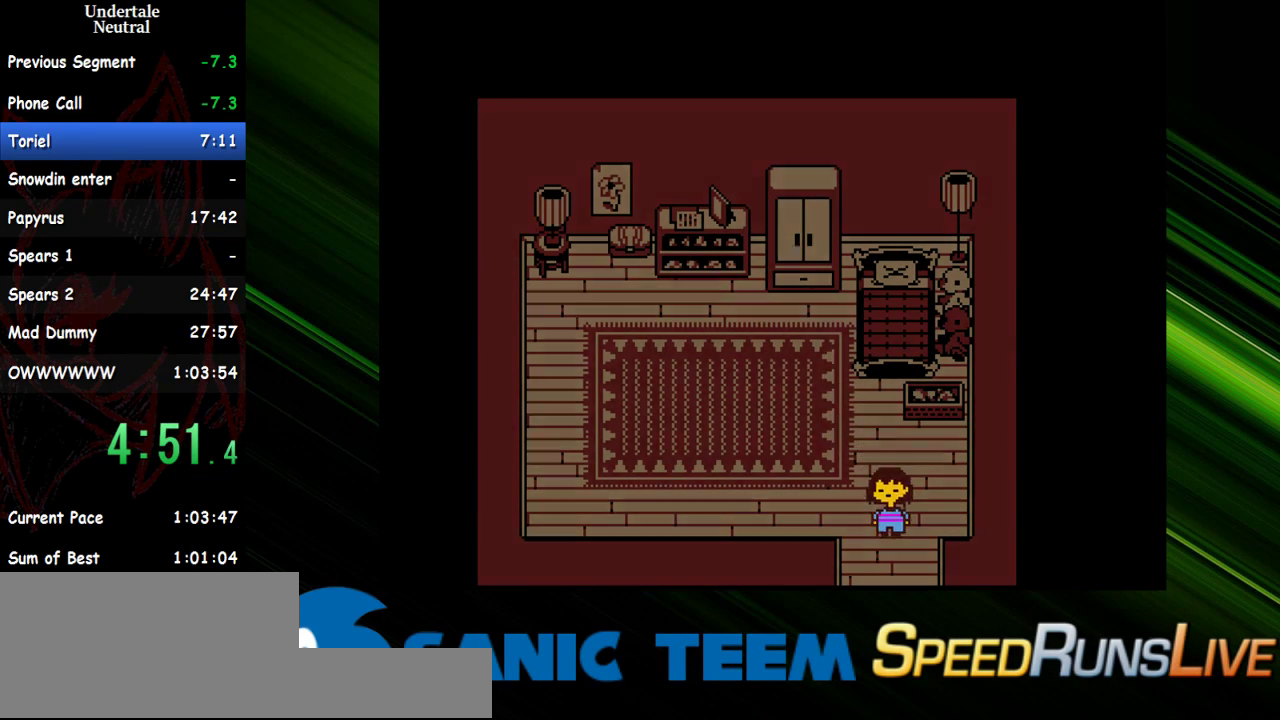
{"keys": ["left"], "events": [[150, "left", "down"], [200, "down", "up"]]}
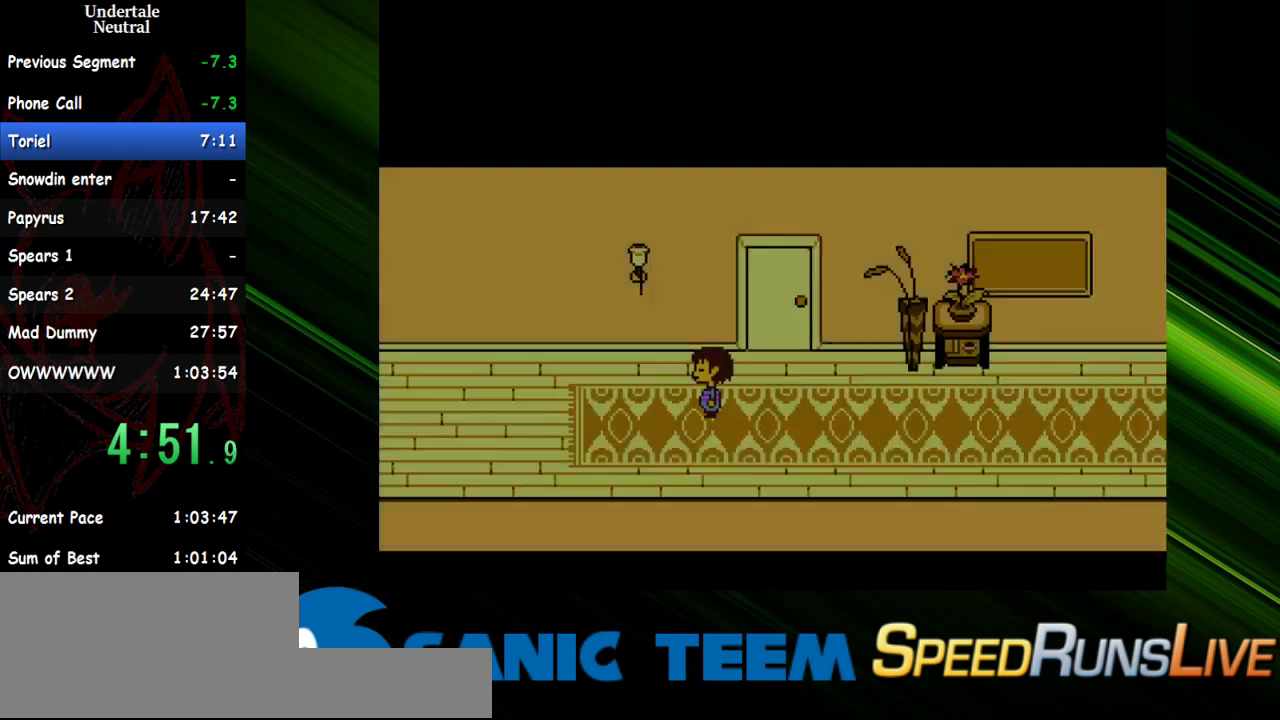
{"keys": ["left"], "events": []}
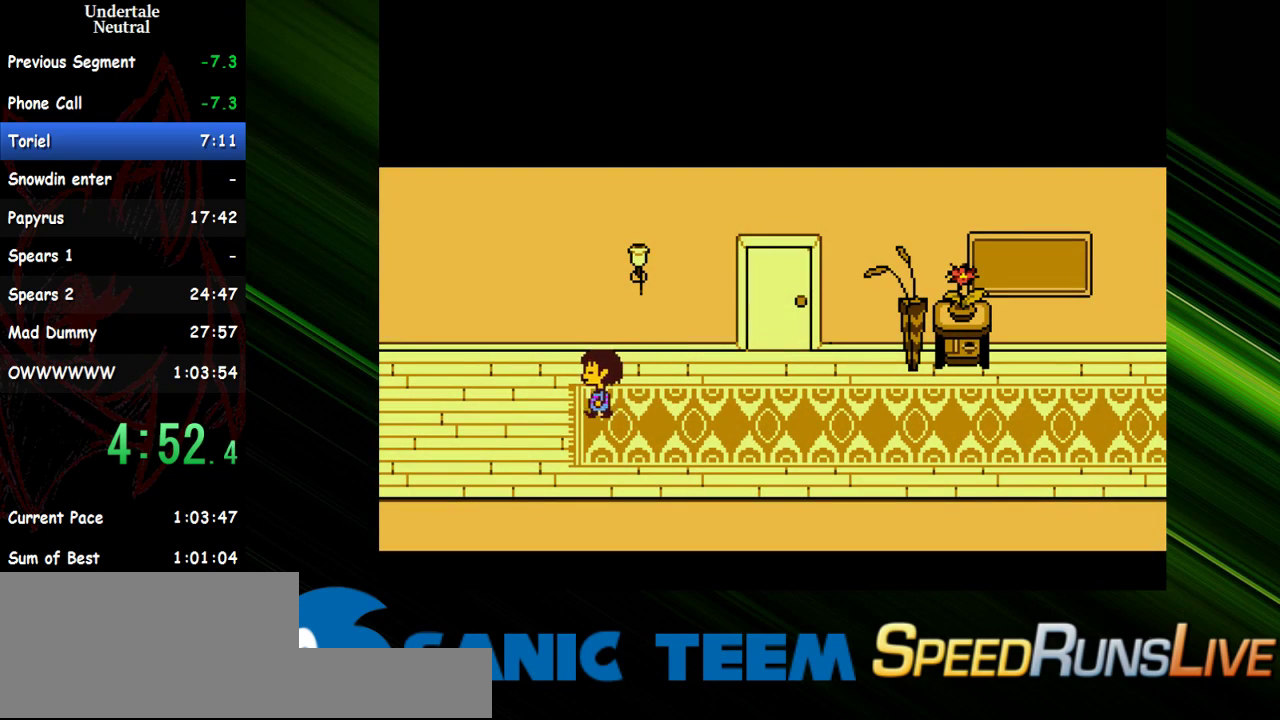
{"keys": ["left"], "events": []}